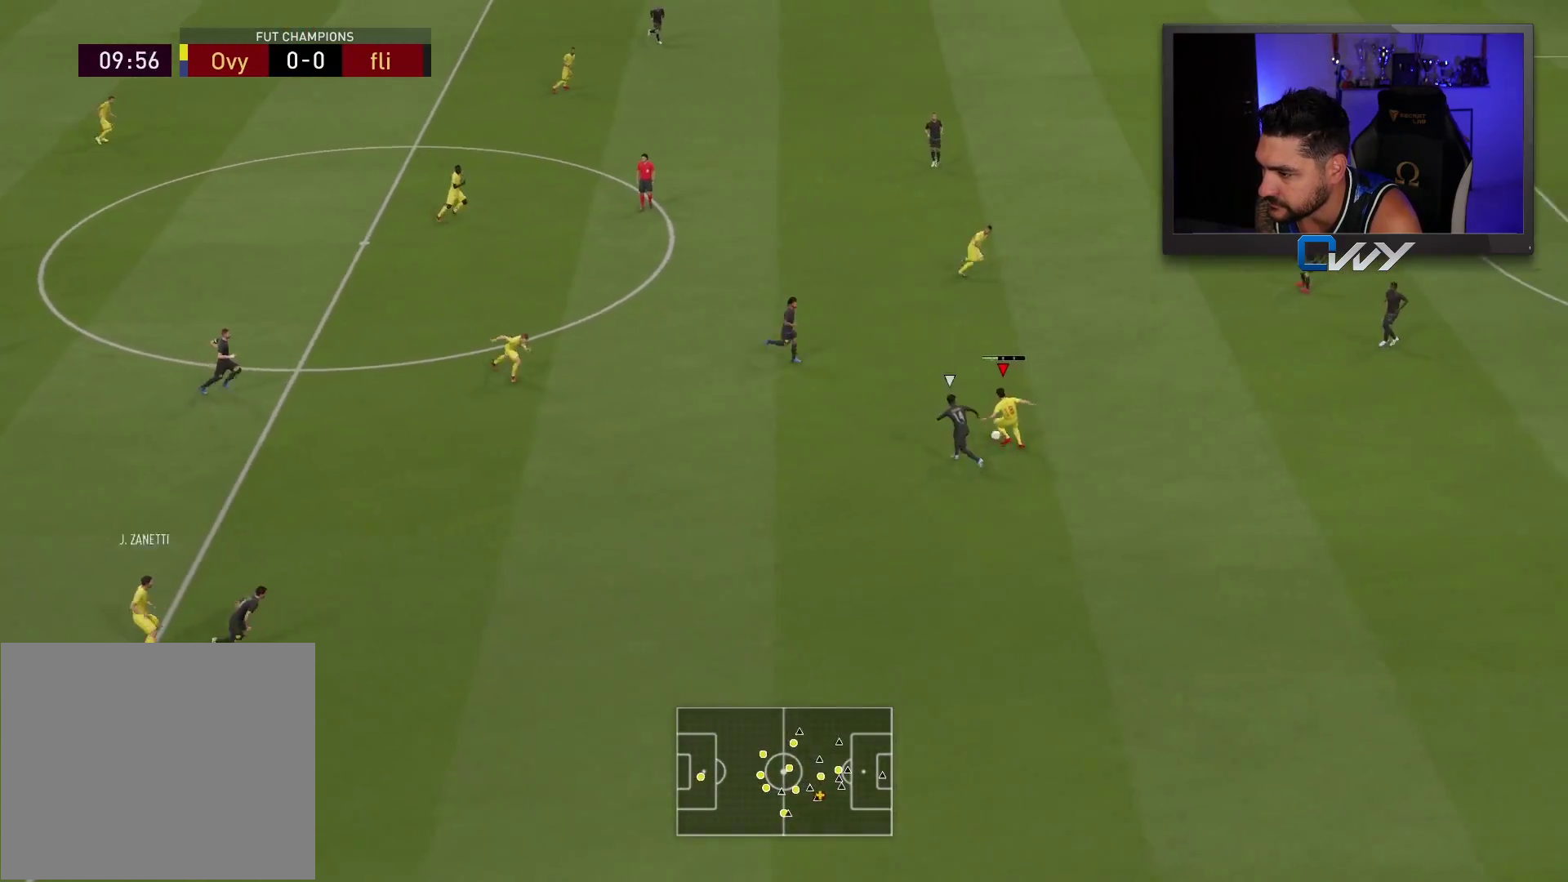
Gameplay with a controller (PlayStation layout); each line is a JSON object with the inputs held at the frame after it. "events" lists button and stick changes between this image and that frame as [ms after this image, input, new state], when the widget could be followed in between.
{"buttons": [], "left_stick": "up-right", "right_stick": "center", "events": [[67, "left_stick", "up-right"]]}
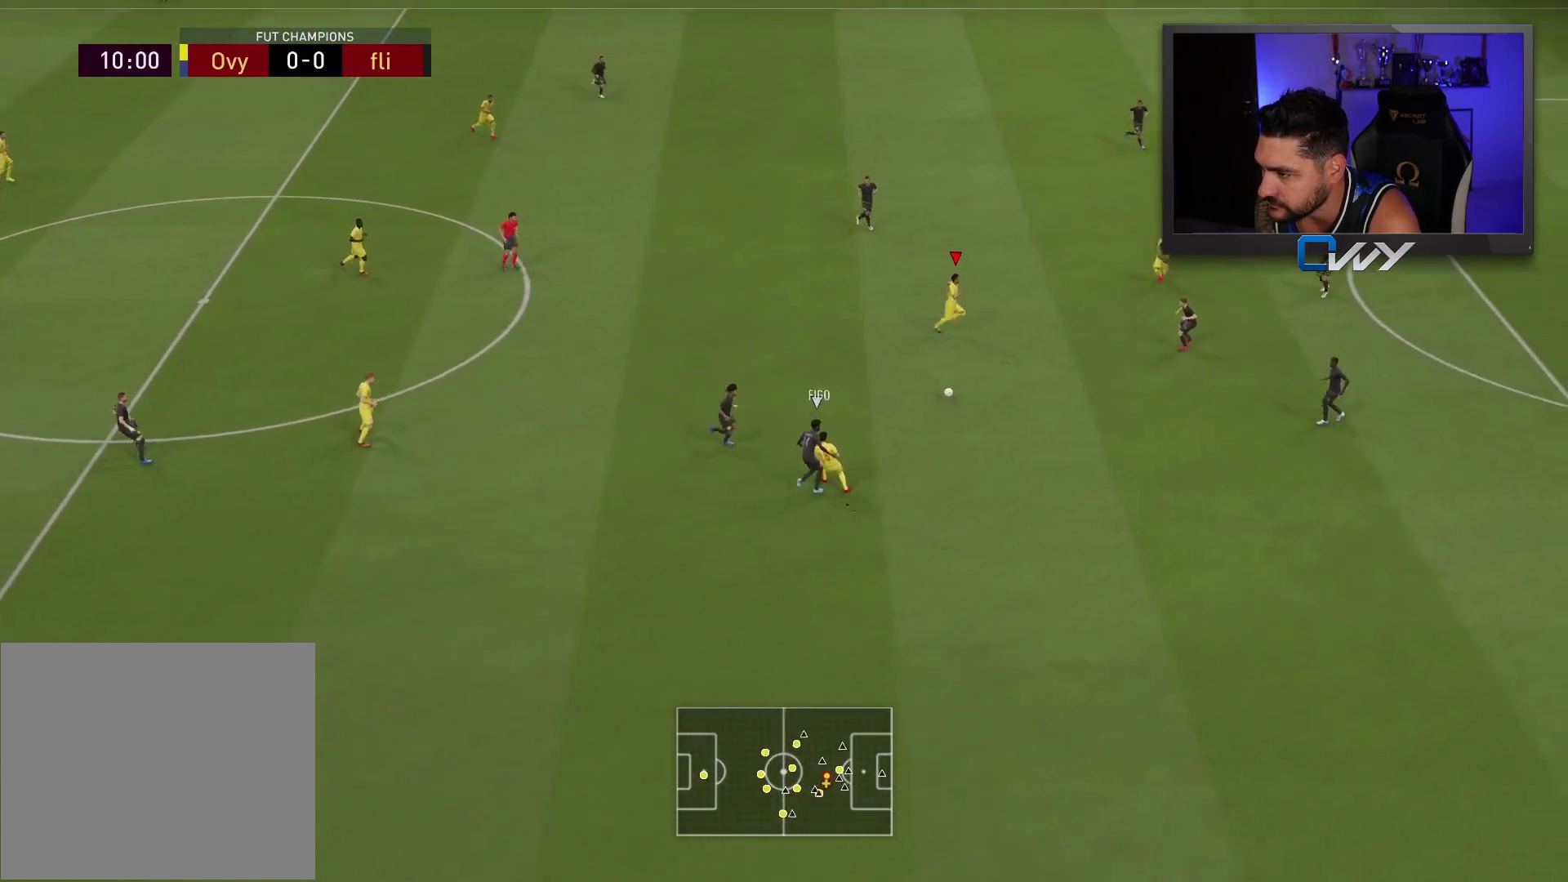
{"buttons": [], "left_stick": "left", "right_stick": "center", "events": [[400, "left_stick", "up-left"], [467, "left_stick", "left"]]}
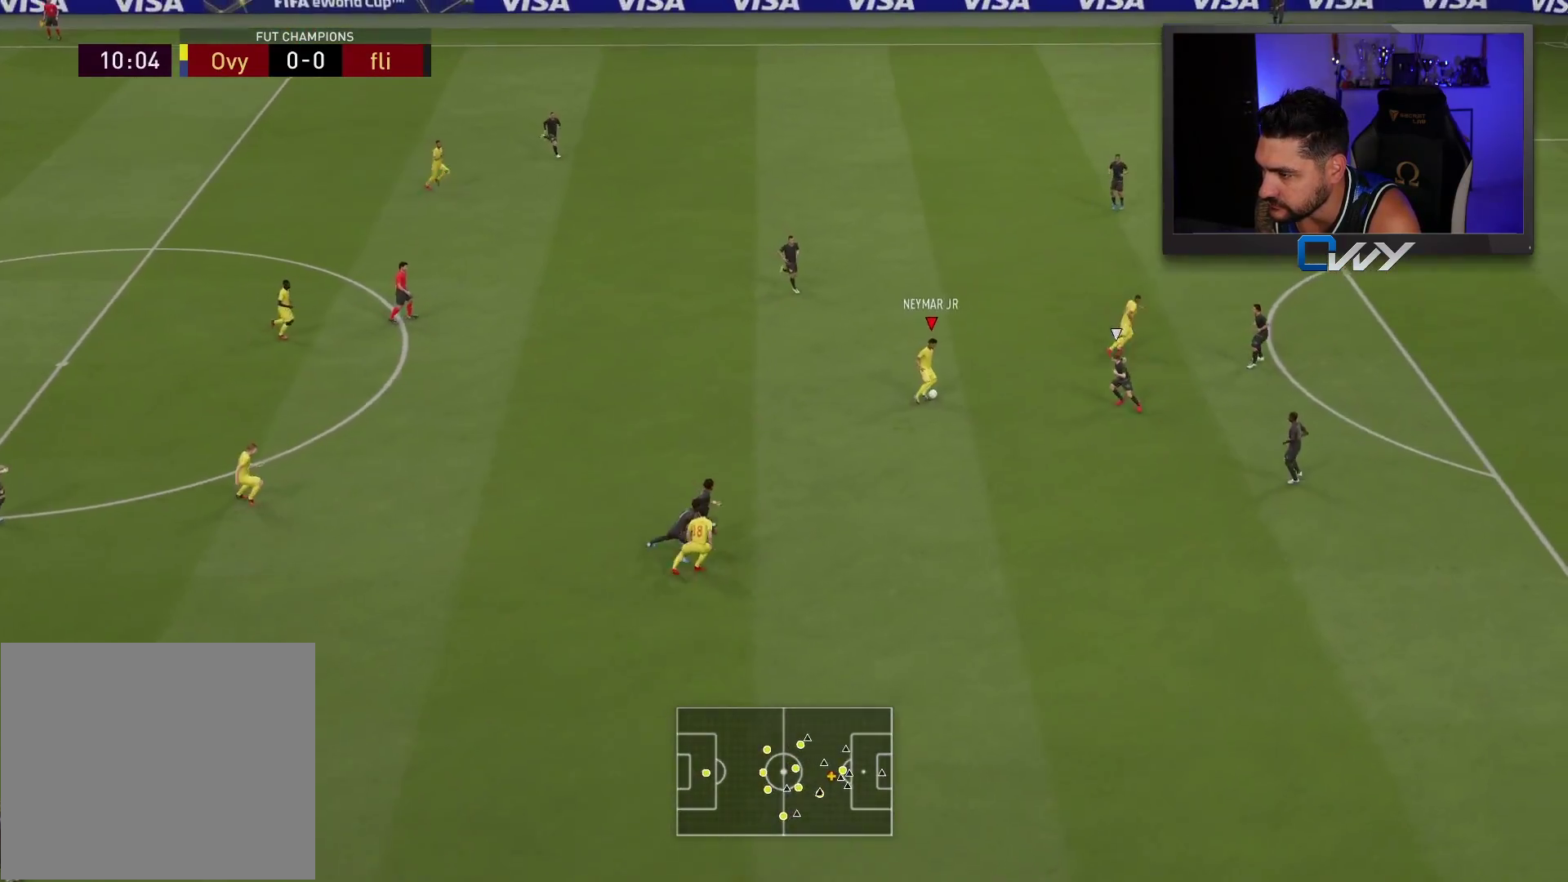
{"buttons": [], "left_stick": "down", "right_stick": "center", "events": [[33, "left_stick", "down-left"], [267, "left_stick", "down"]]}
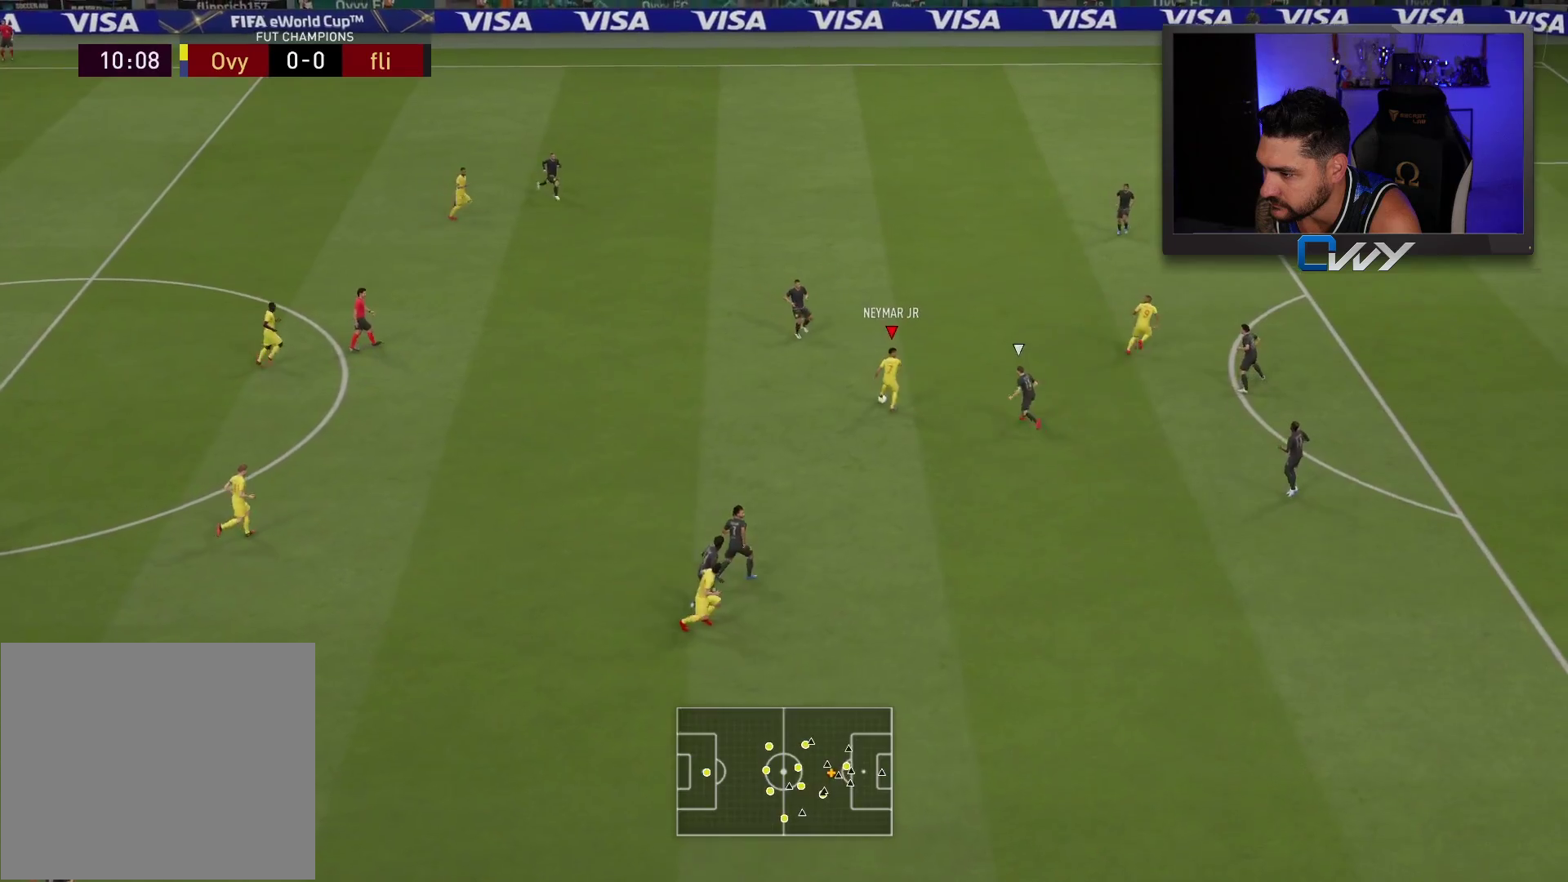
{"buttons": ["L3"], "left_stick": "down-right", "right_stick": "center", "events": [[83, "left_stick", "down-right"], [500, "L3", "down"]]}
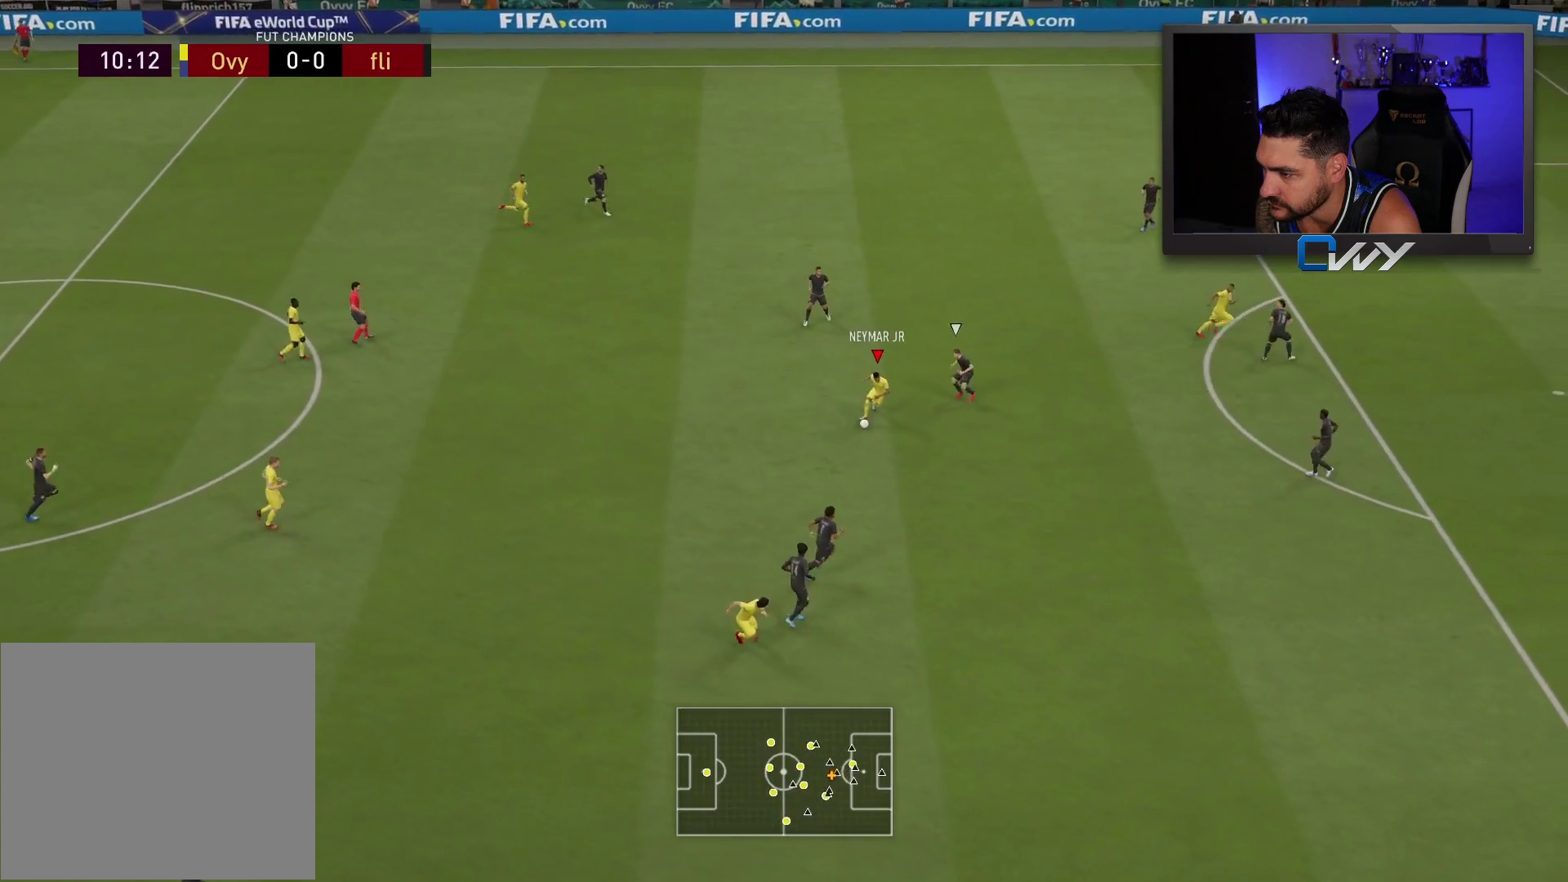
{"buttons": ["R1"], "left_stick": "up", "right_stick": "center", "events": [[233, "R1", "down"], [250, "L3", "up"], [250, "left_stick", "up"]]}
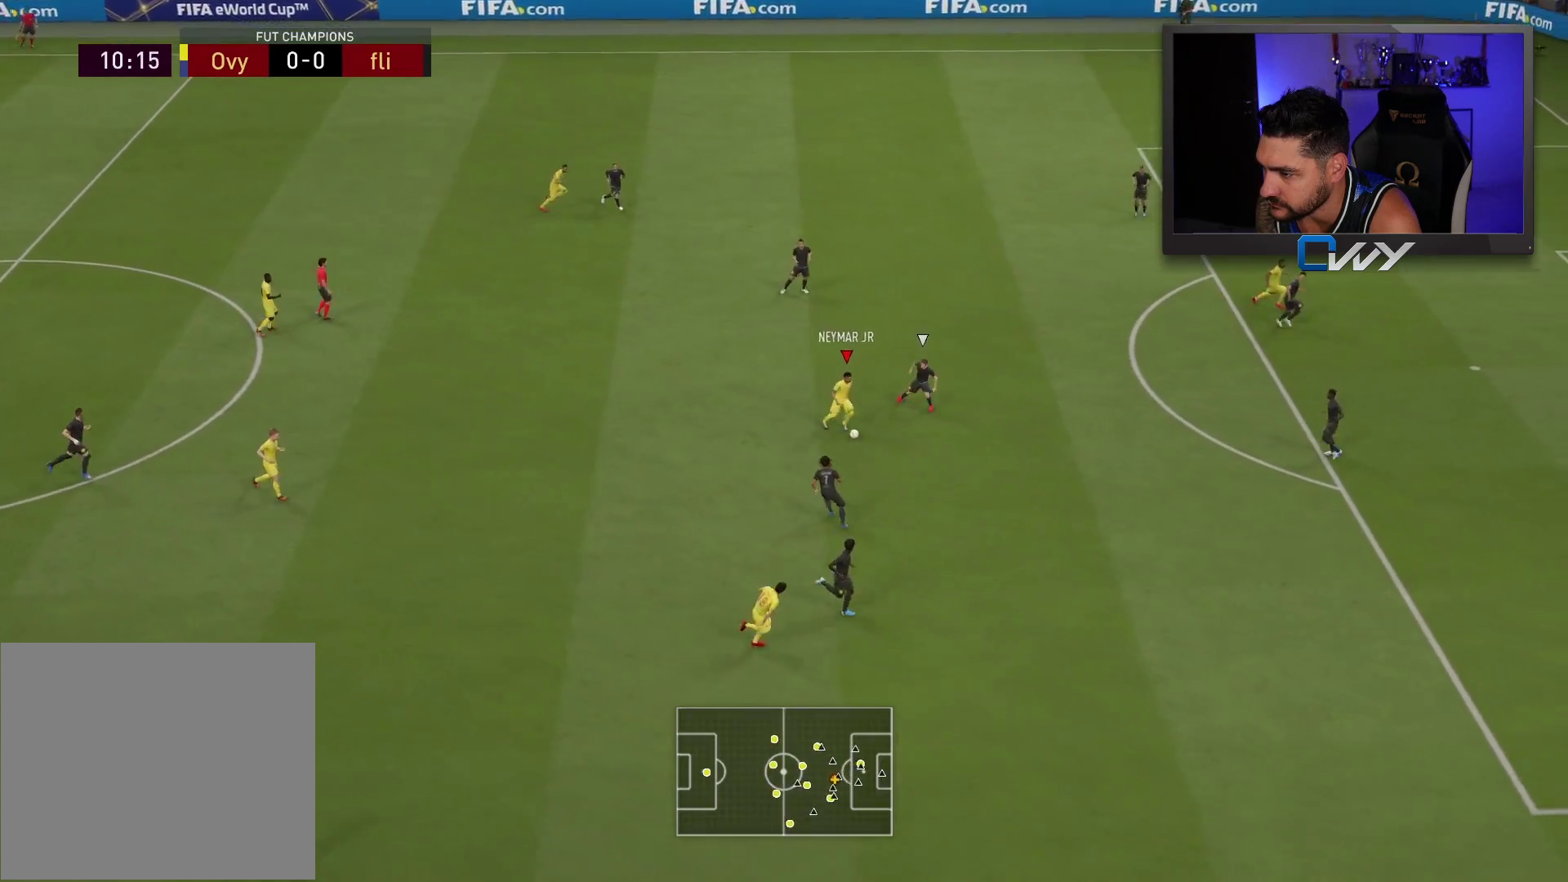
{"buttons": [], "left_stick": "up-right", "right_stick": "center", "events": [[50, "left_stick", "up-right"], [117, "R1", "up"]]}
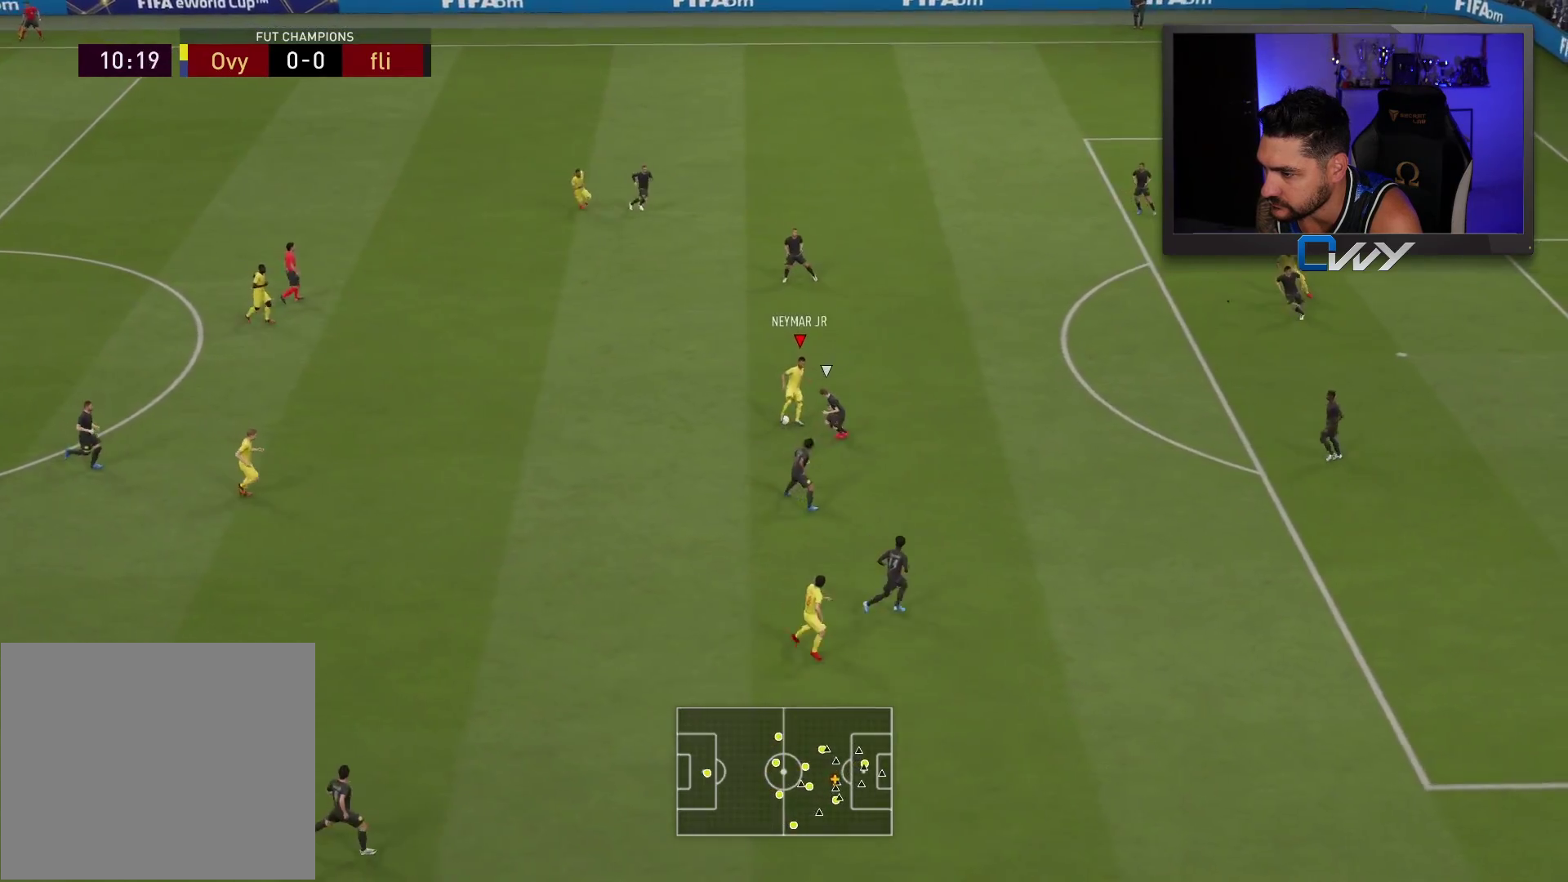
{"buttons": ["R2"], "left_stick": "up-right", "right_stick": "center", "events": [[100, "R2", "down"]]}
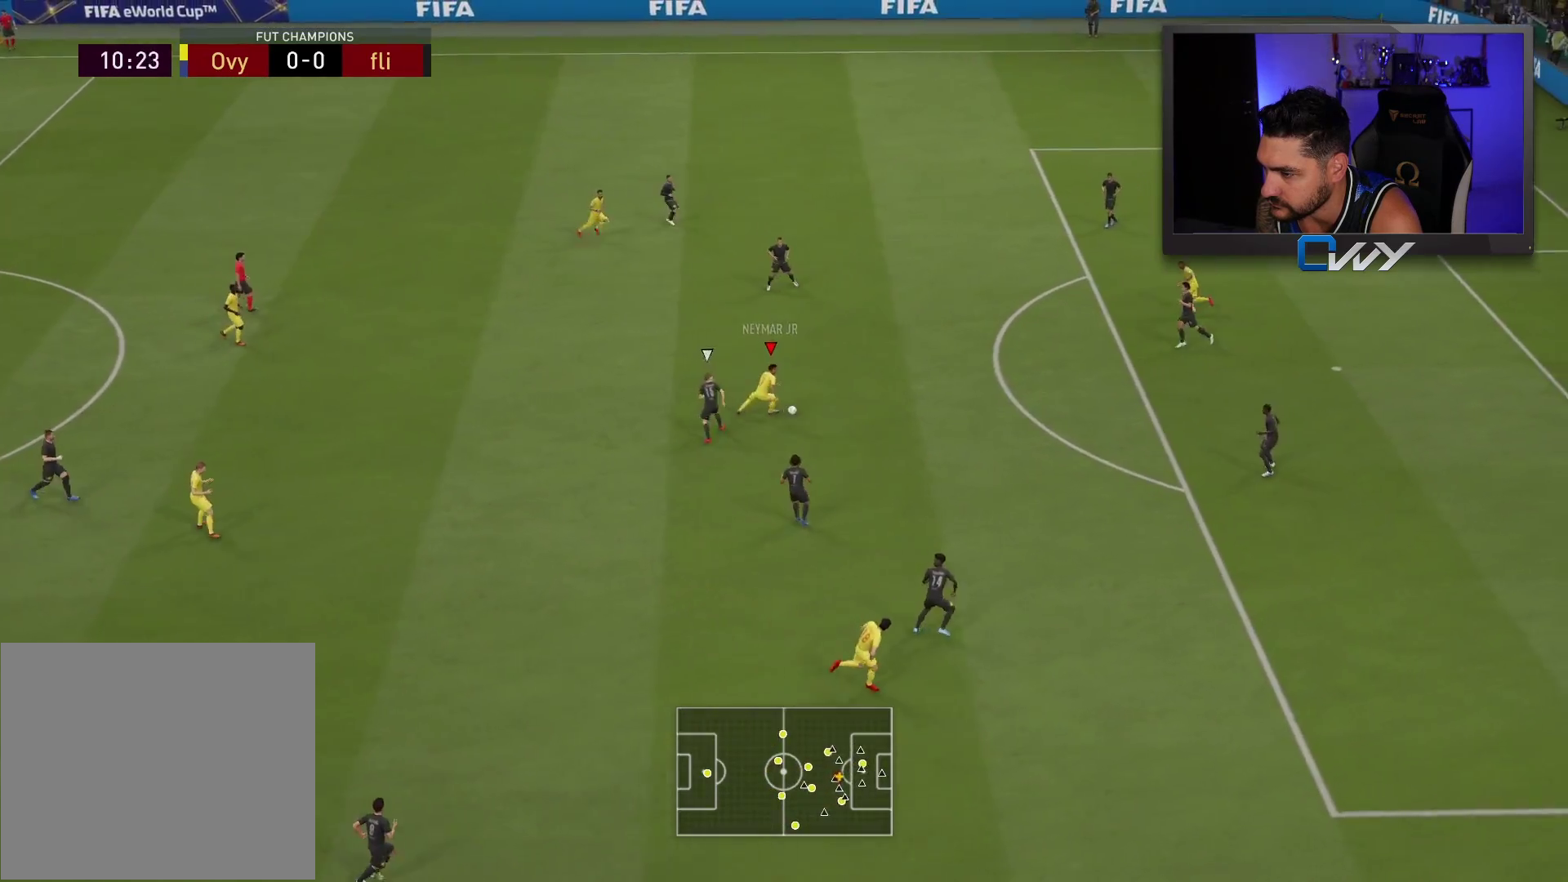
{"buttons": [], "left_stick": "right", "right_stick": "center", "events": [[133, "left_stick", "right"], [200, "R2", "up"]]}
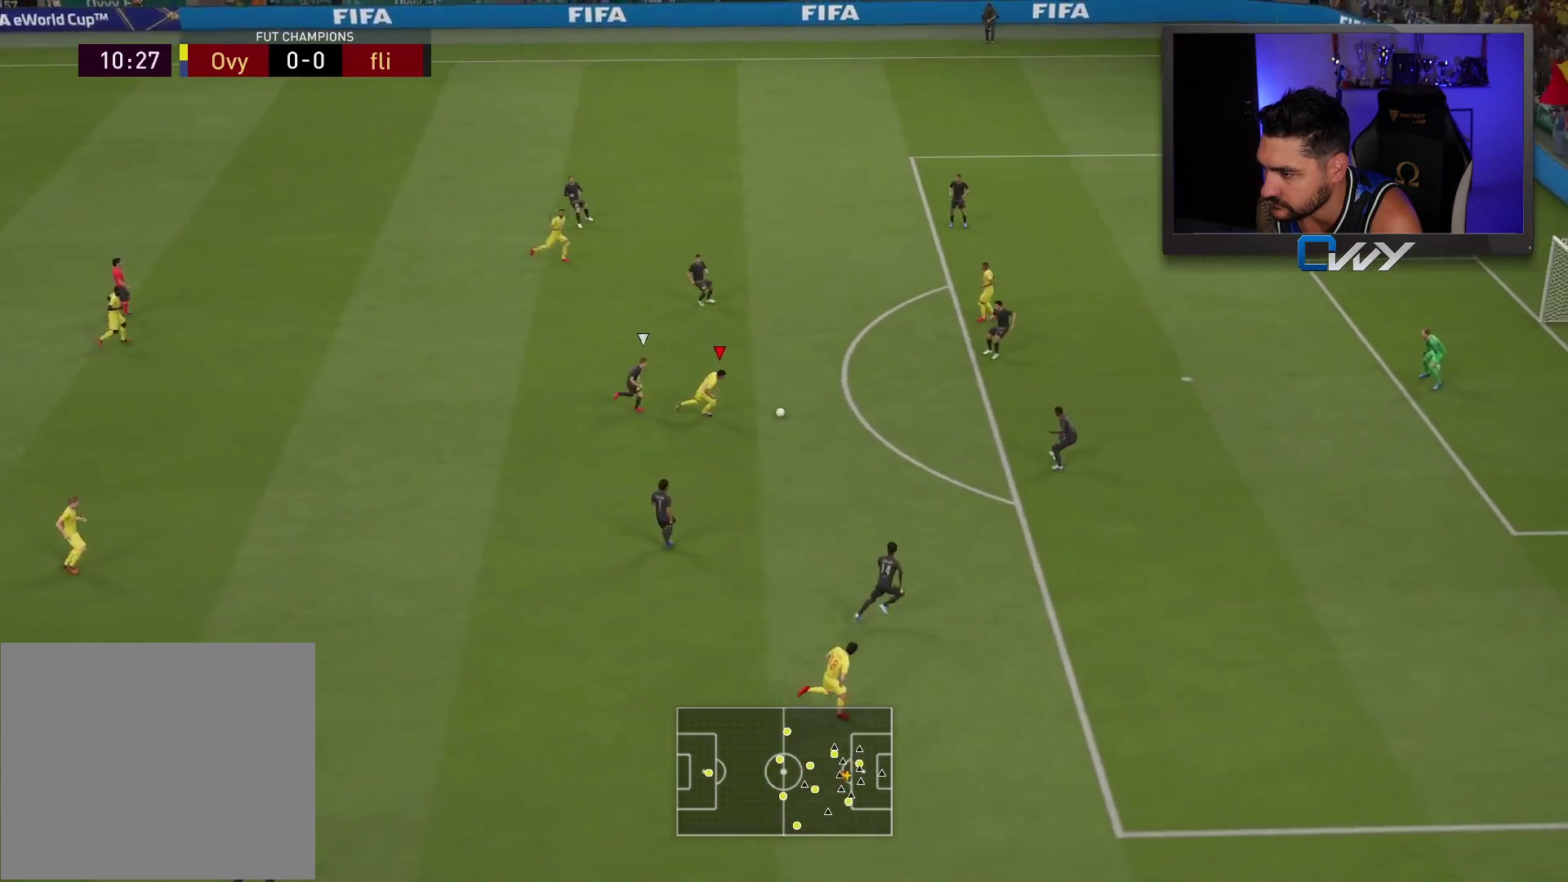
{"buttons": [], "left_stick": "up-right", "right_stick": "center", "events": [[83, "CROSS", "down"], [83, "left_stick", "up"], [150, "CROSS", "up"], [233, "CROSS", "down"], [283, "CROSS", "up"], [317, "left_stick", "up-right"]]}
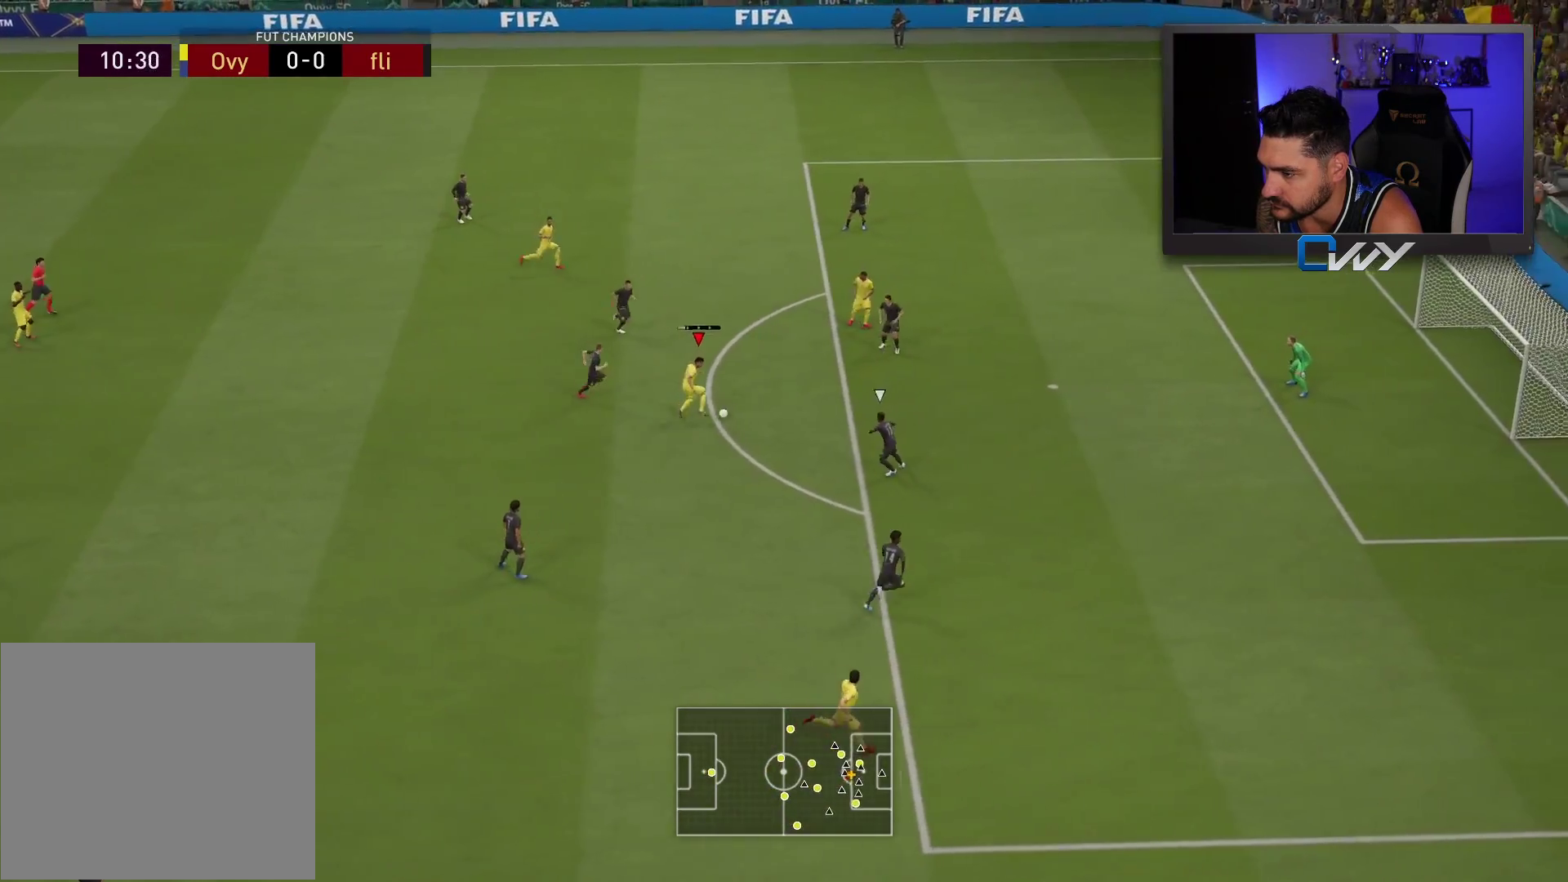
{"buttons": [], "left_stick": "up-right", "right_stick": "center", "events": [[200, "left_stick", "down-right"], [300, "left_stick", "up-right"]]}
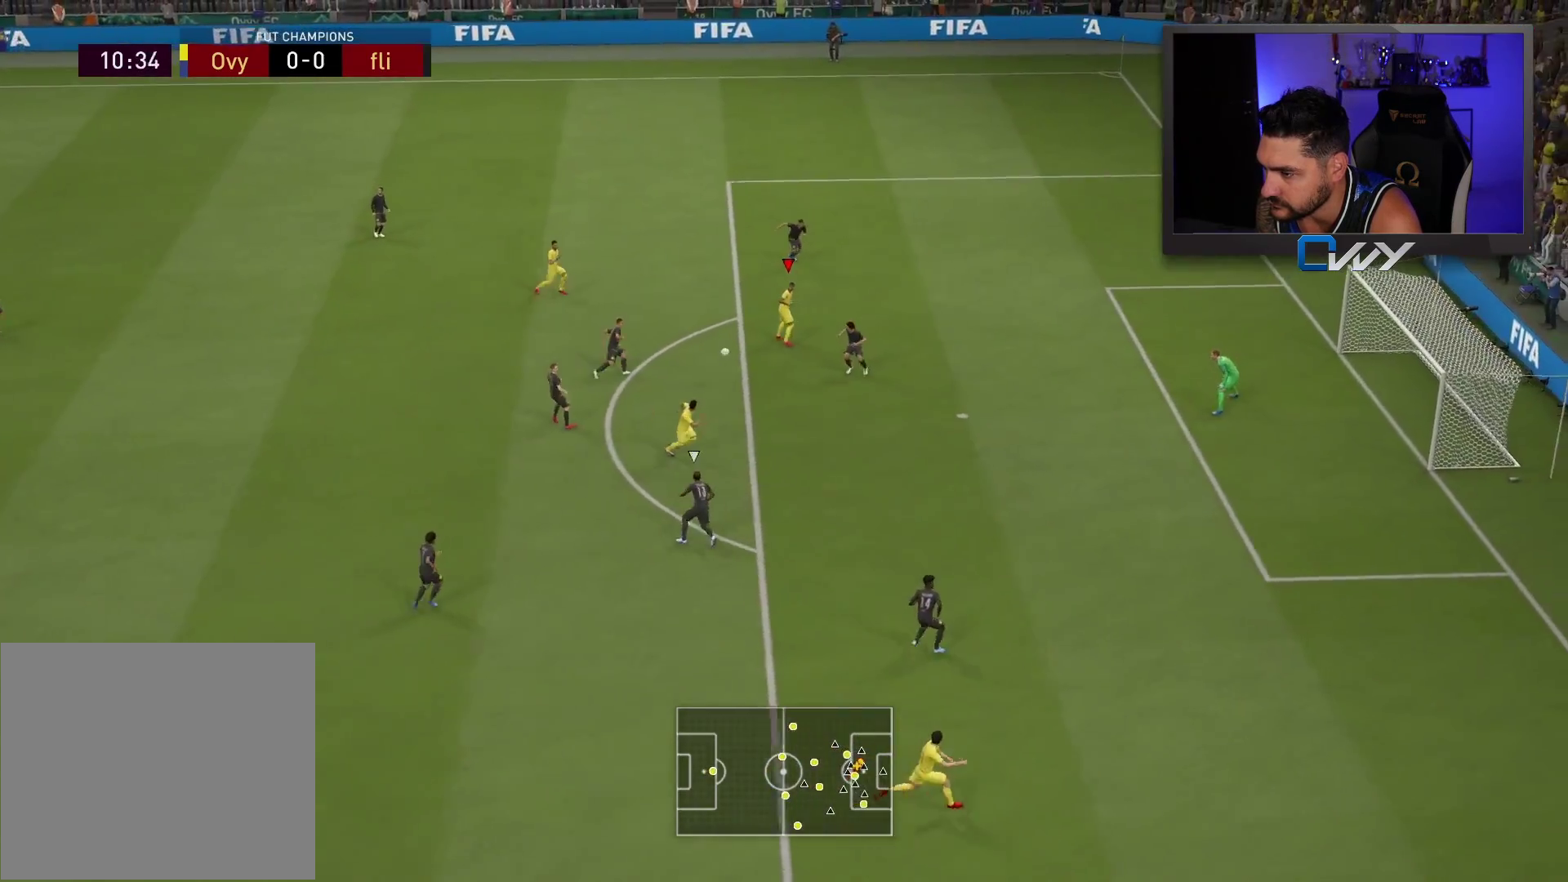
{"buttons": [], "left_stick": "right", "right_stick": "center", "events": [[367, "left_stick", "right"]]}
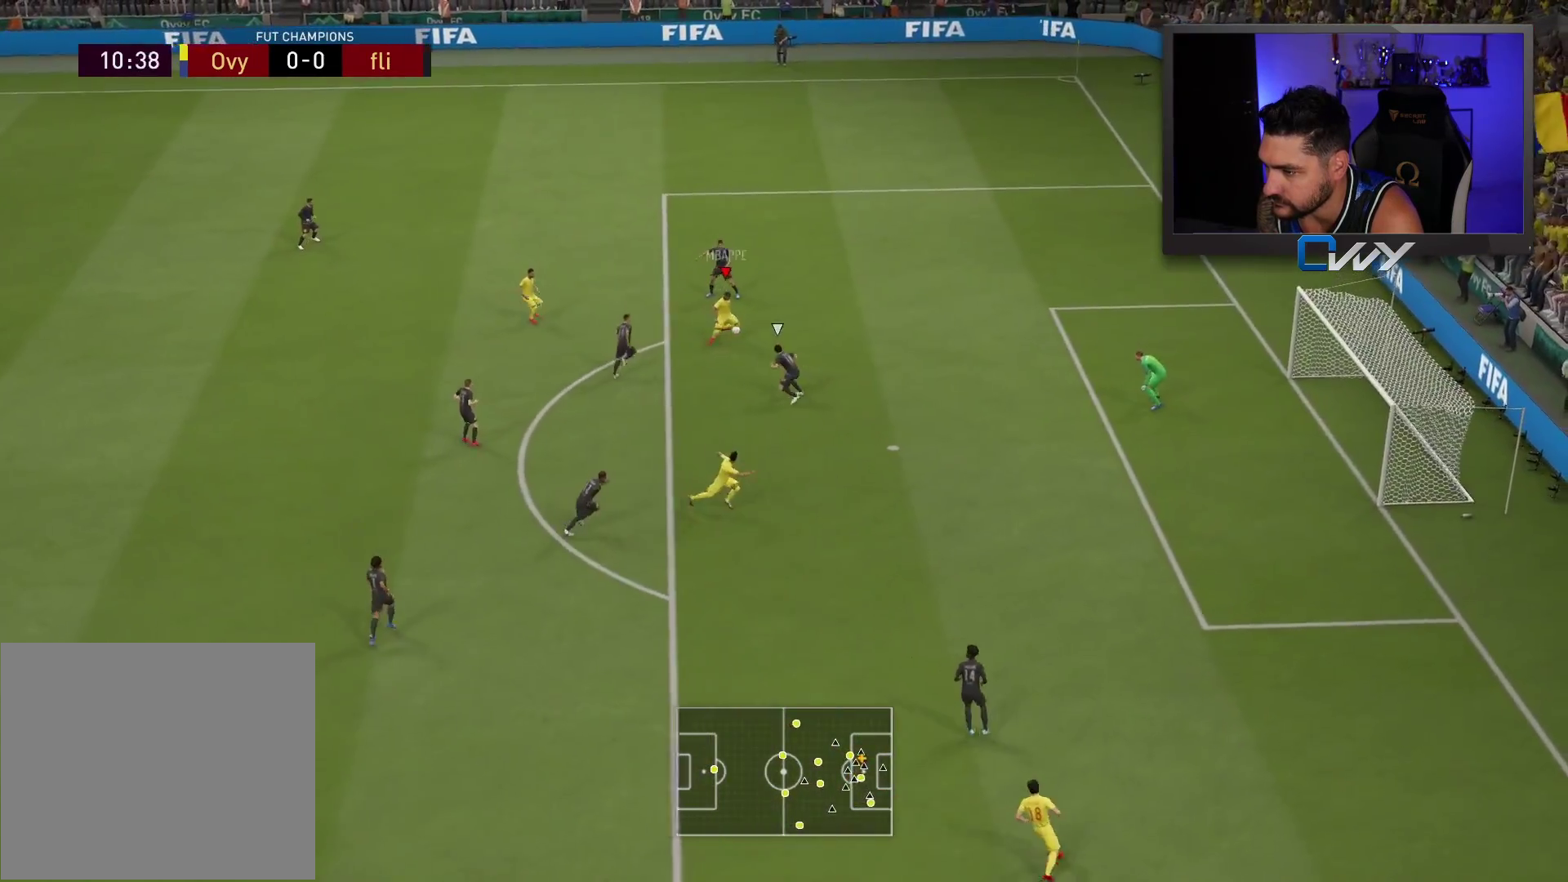
{"buttons": [], "left_stick": "up-right", "right_stick": "center", "events": [[17, "left_stick", "up-right"], [33, "CIRCLE", "down"], [233, "CIRCLE", "up"]]}
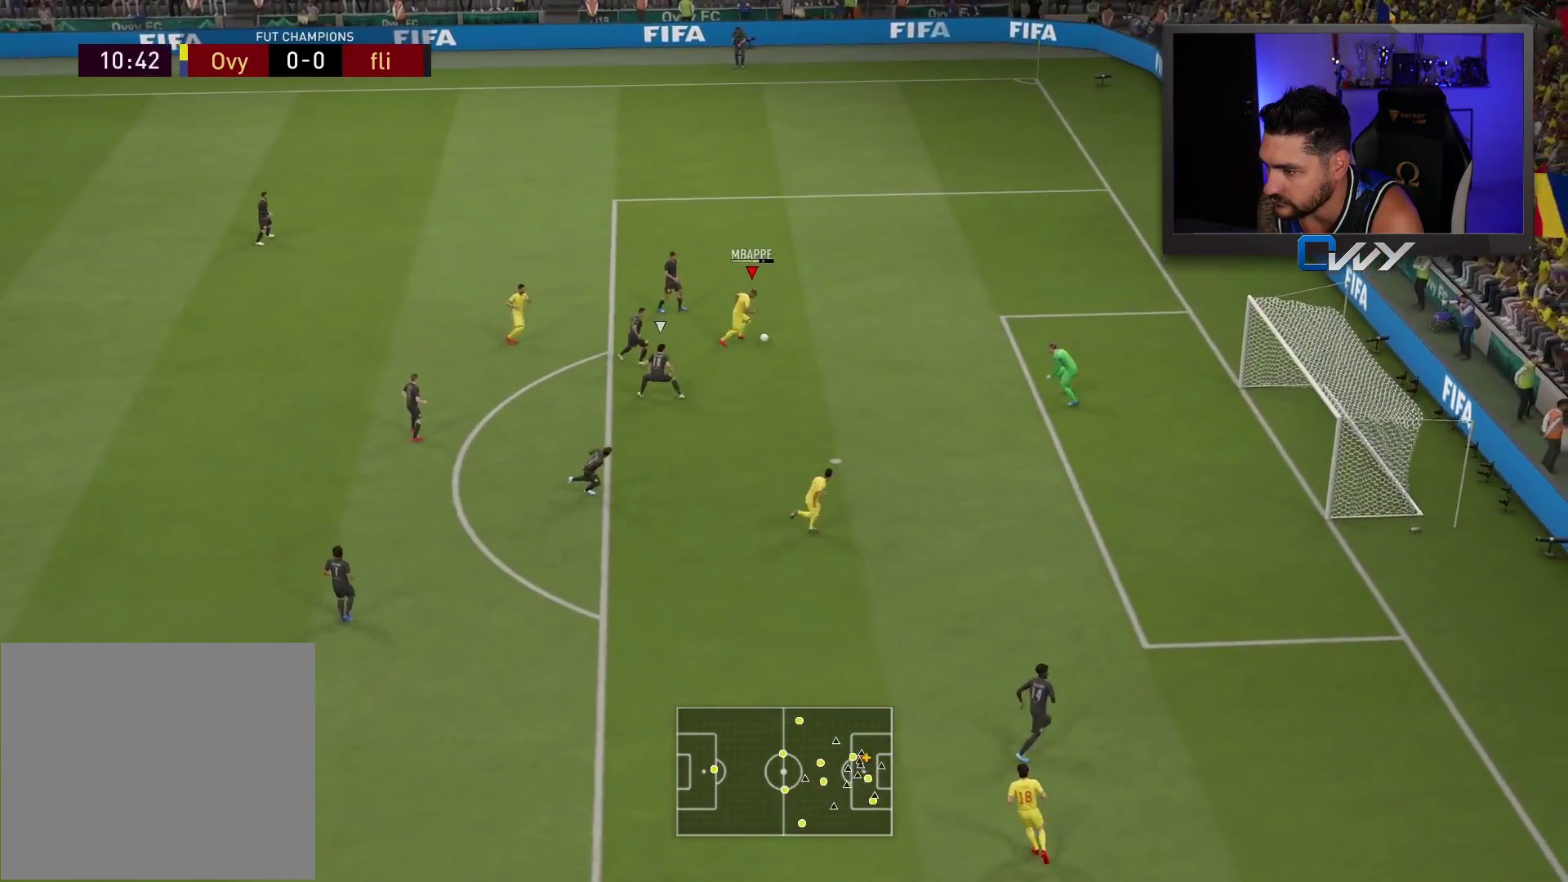
{"buttons": [], "left_stick": "up-right", "right_stick": "center", "events": []}
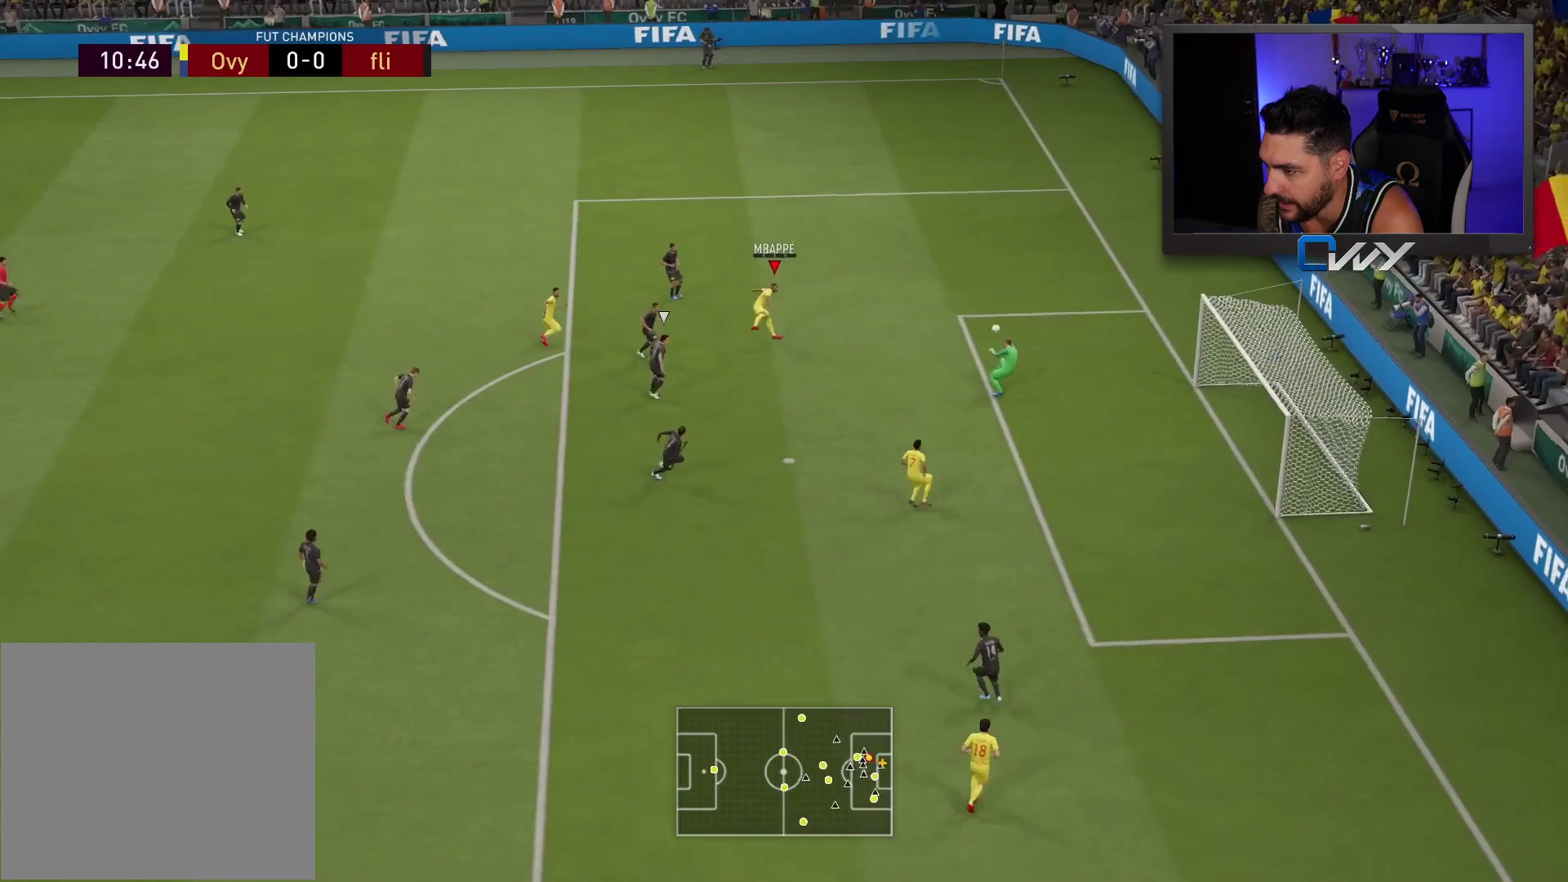
{"buttons": [], "left_stick": "center", "right_stick": "center", "events": [[483, "left_stick", "center"]]}
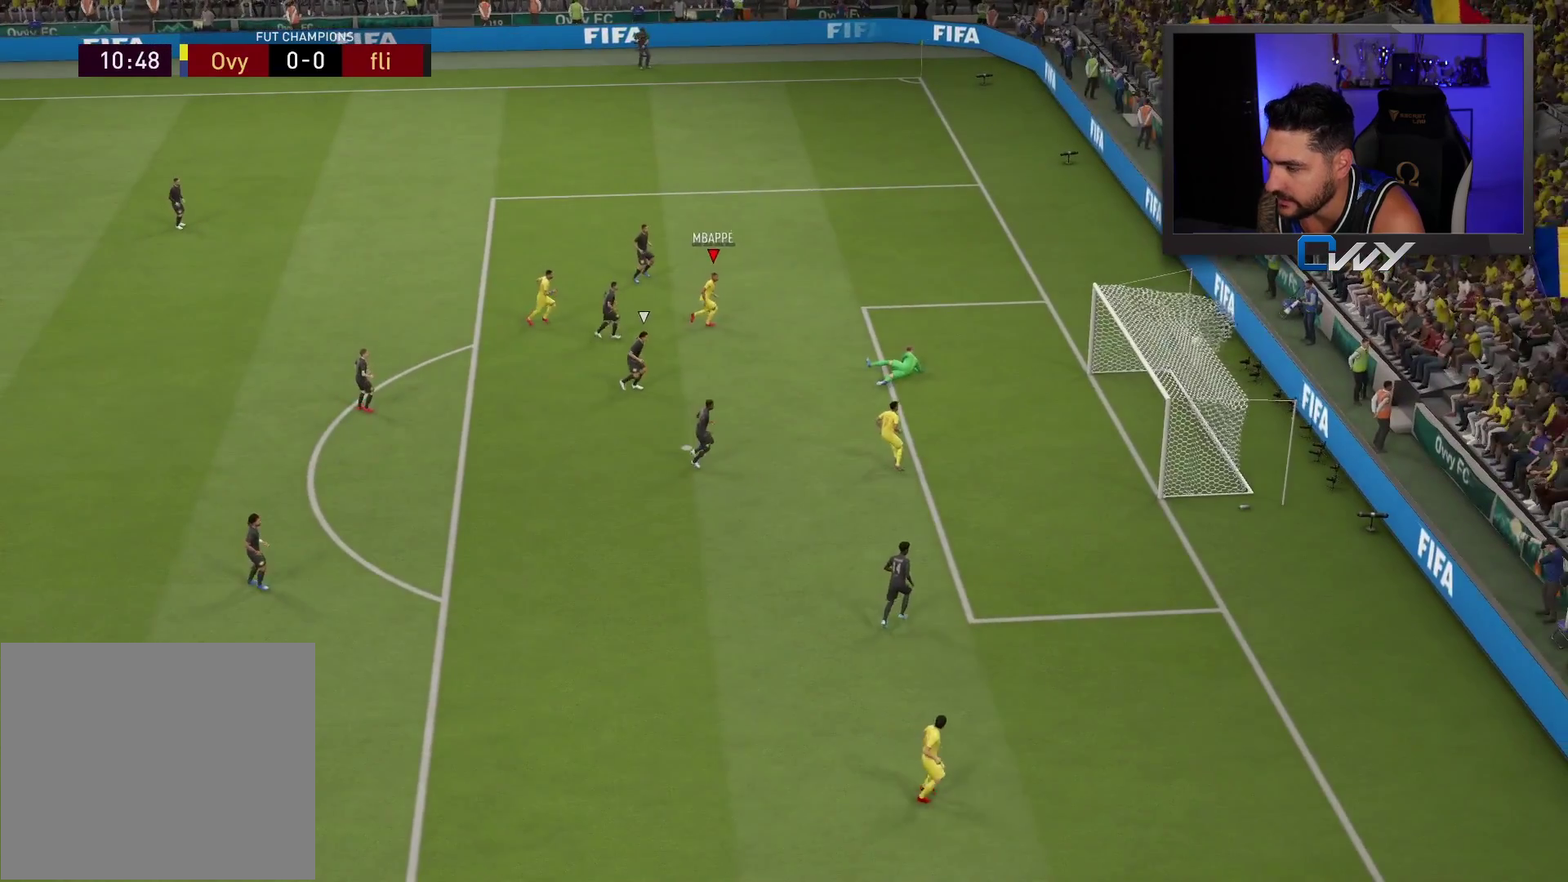
{"buttons": [], "left_stick": "center", "right_stick": "center", "events": []}
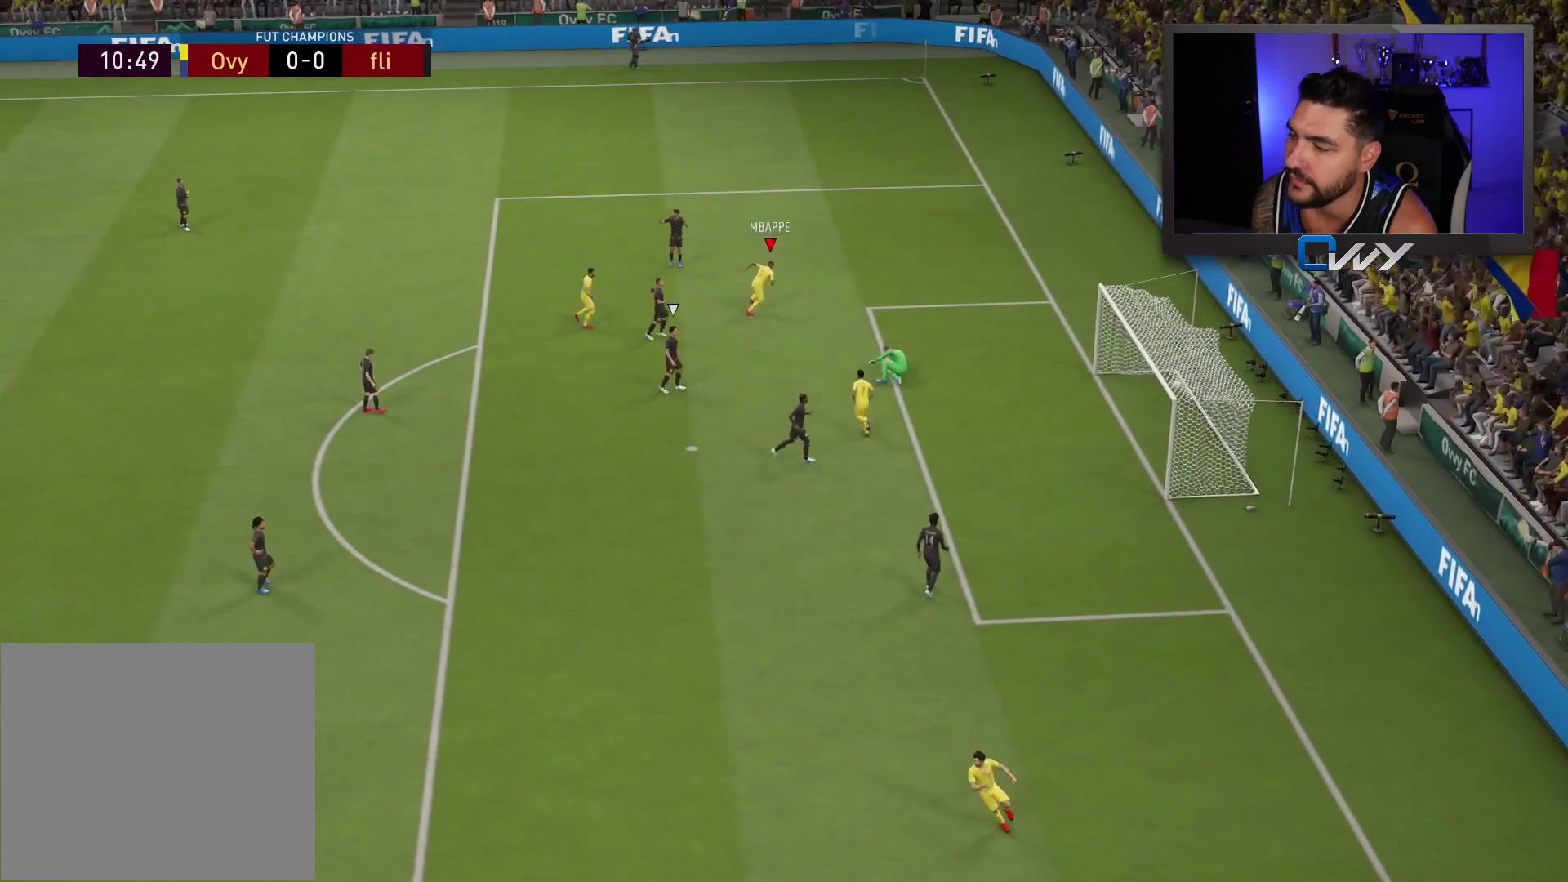
{"buttons": [], "left_stick": "center", "right_stick": "center", "events": []}
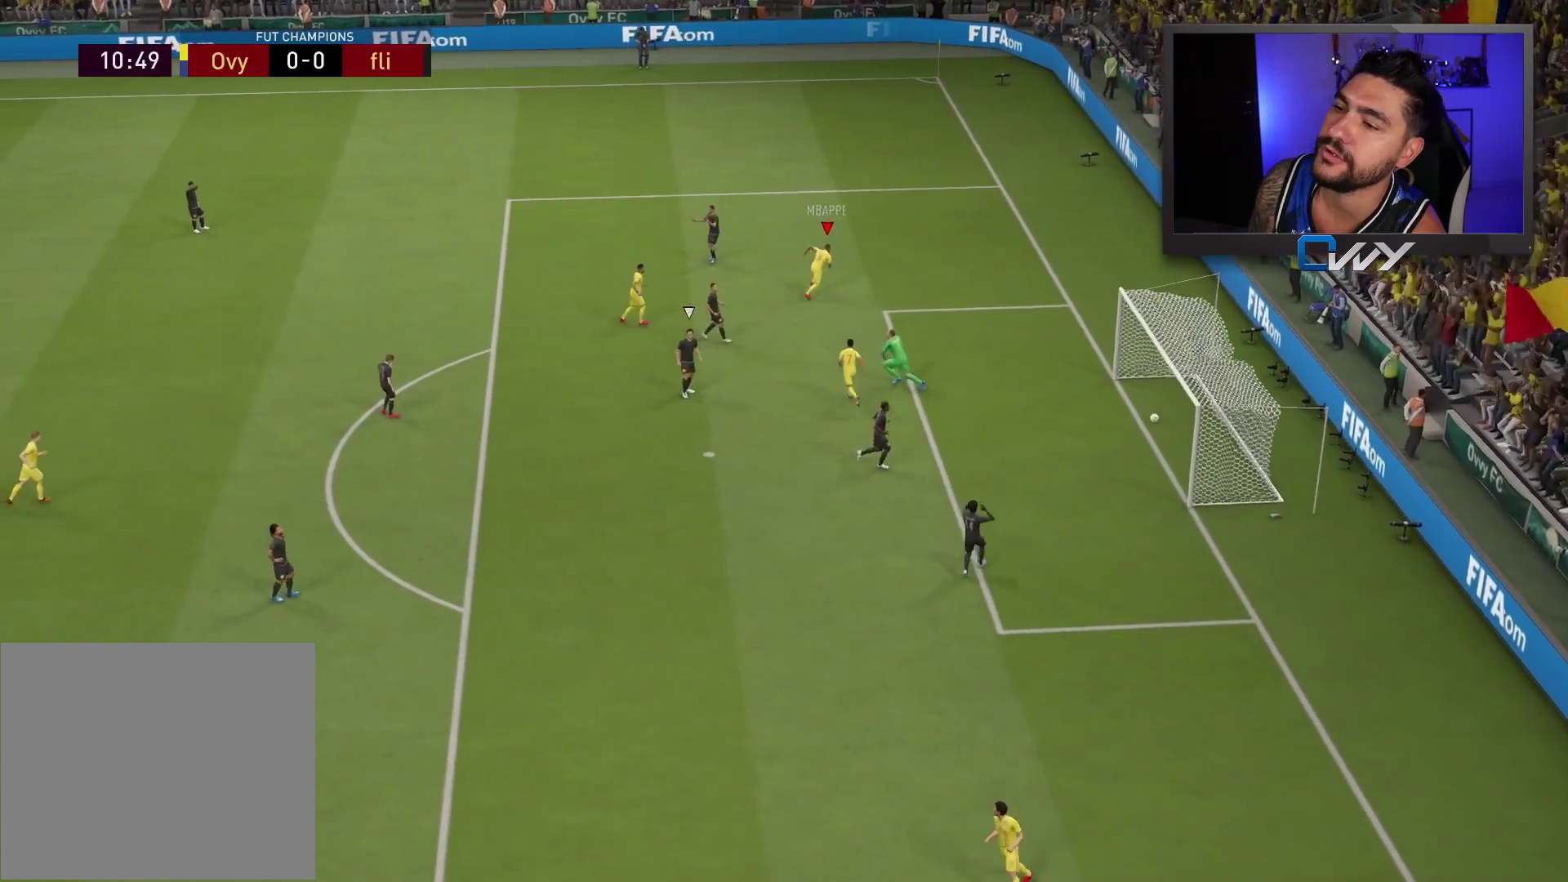
{"buttons": [], "left_stick": "center", "right_stick": "center", "events": [[233, "L1", "down"], [250, "CROSS", "down"], [267, "R1", "down"], [350, "CROSS", "up"], [350, "L1", "up"], [350, "R1", "up"]]}
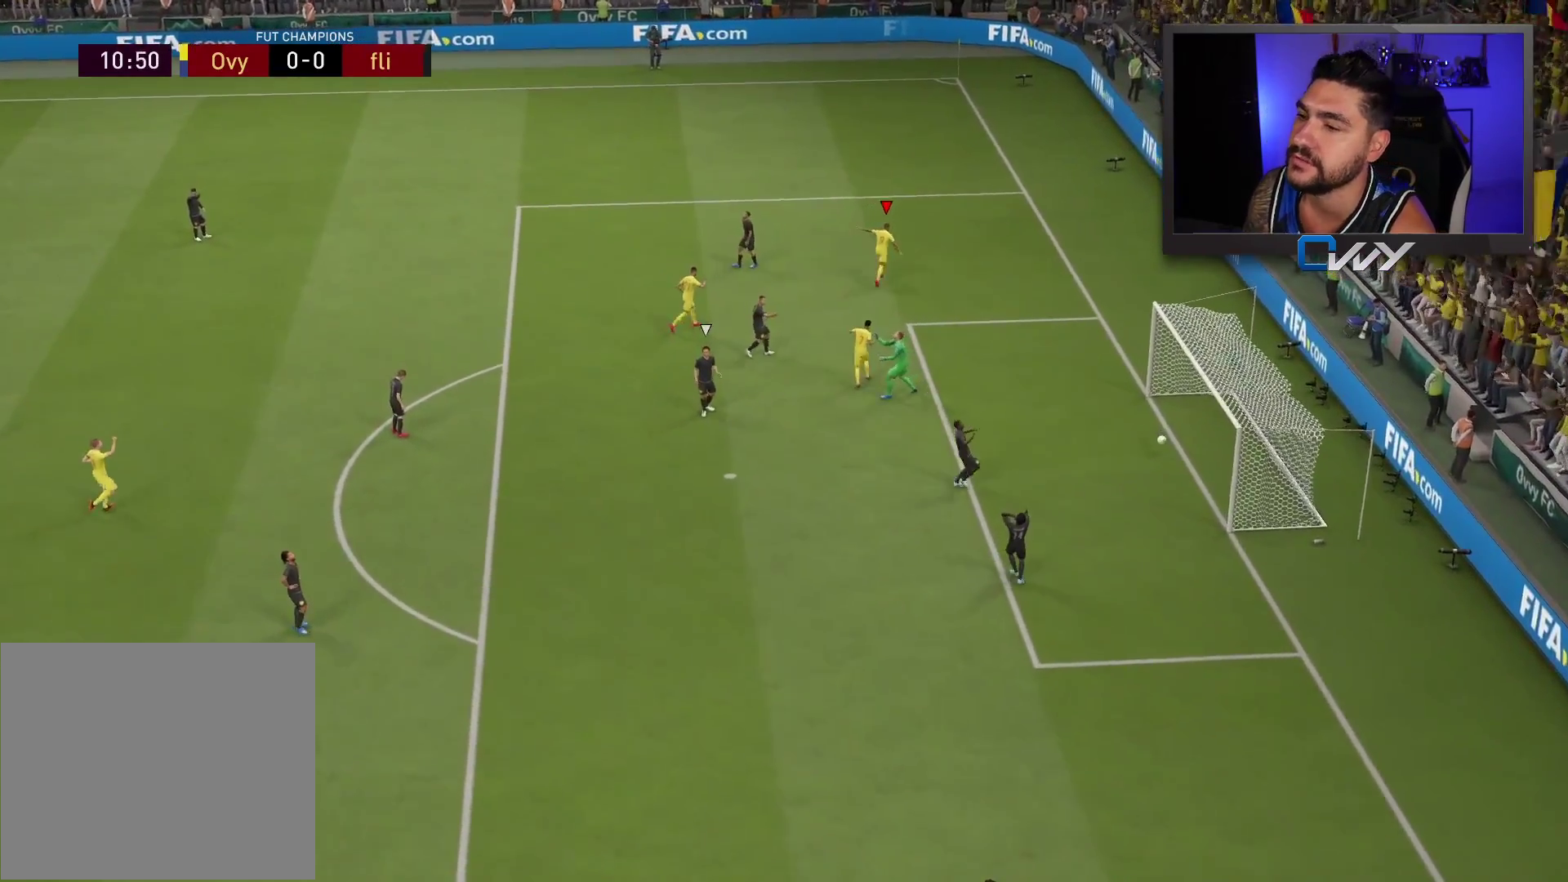
{"buttons": [], "left_stick": "center", "right_stick": "center", "events": []}
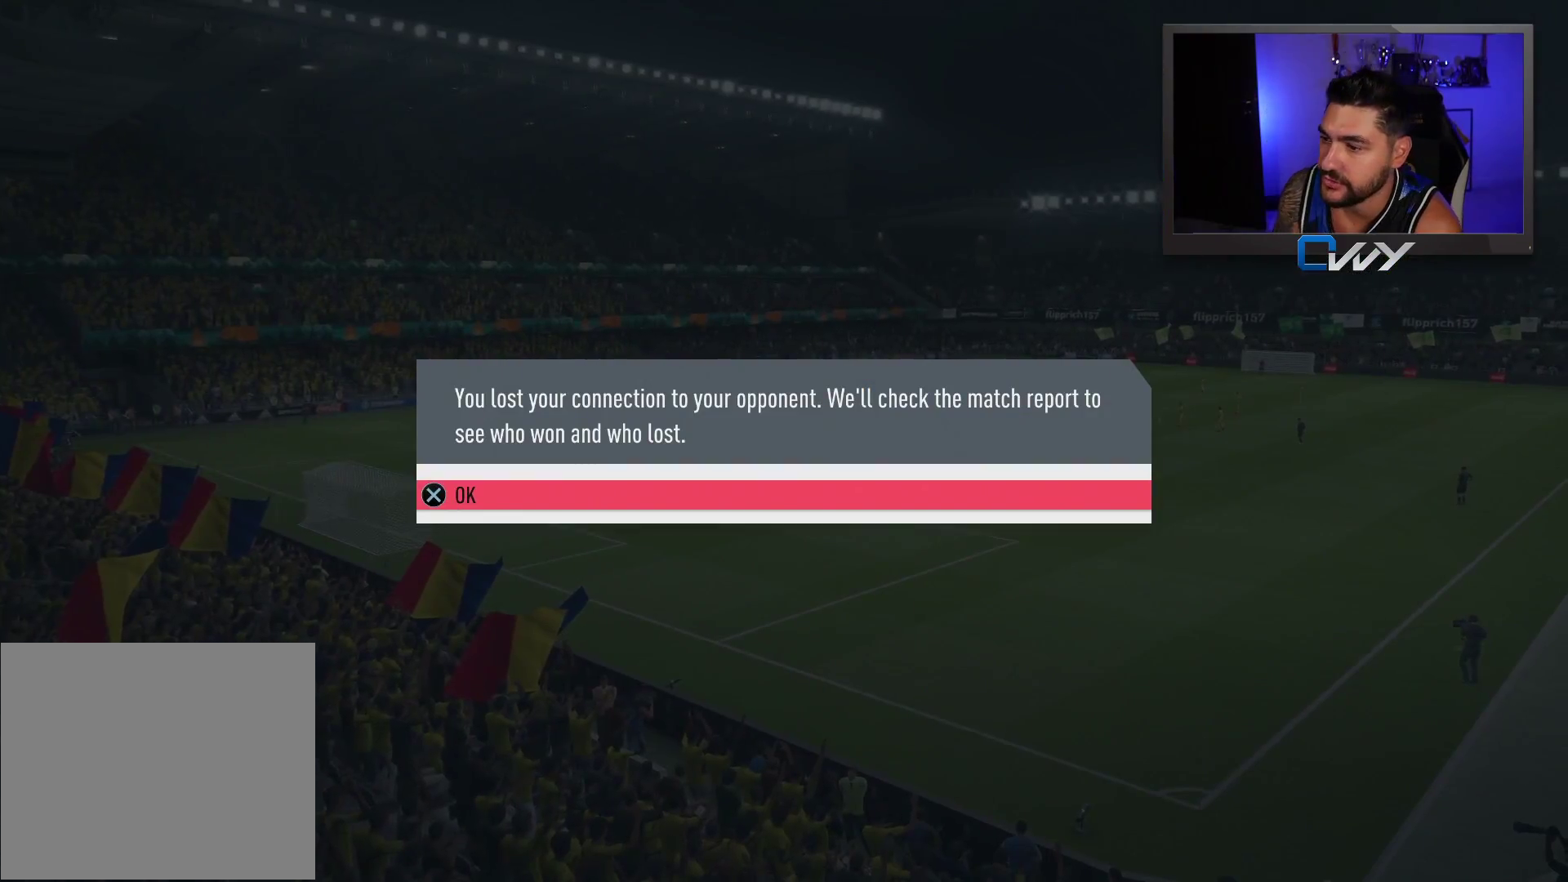
{"buttons": ["CROSS"], "left_stick": "center", "right_stick": "center", "events": [[450, "CROSS", "down"]]}
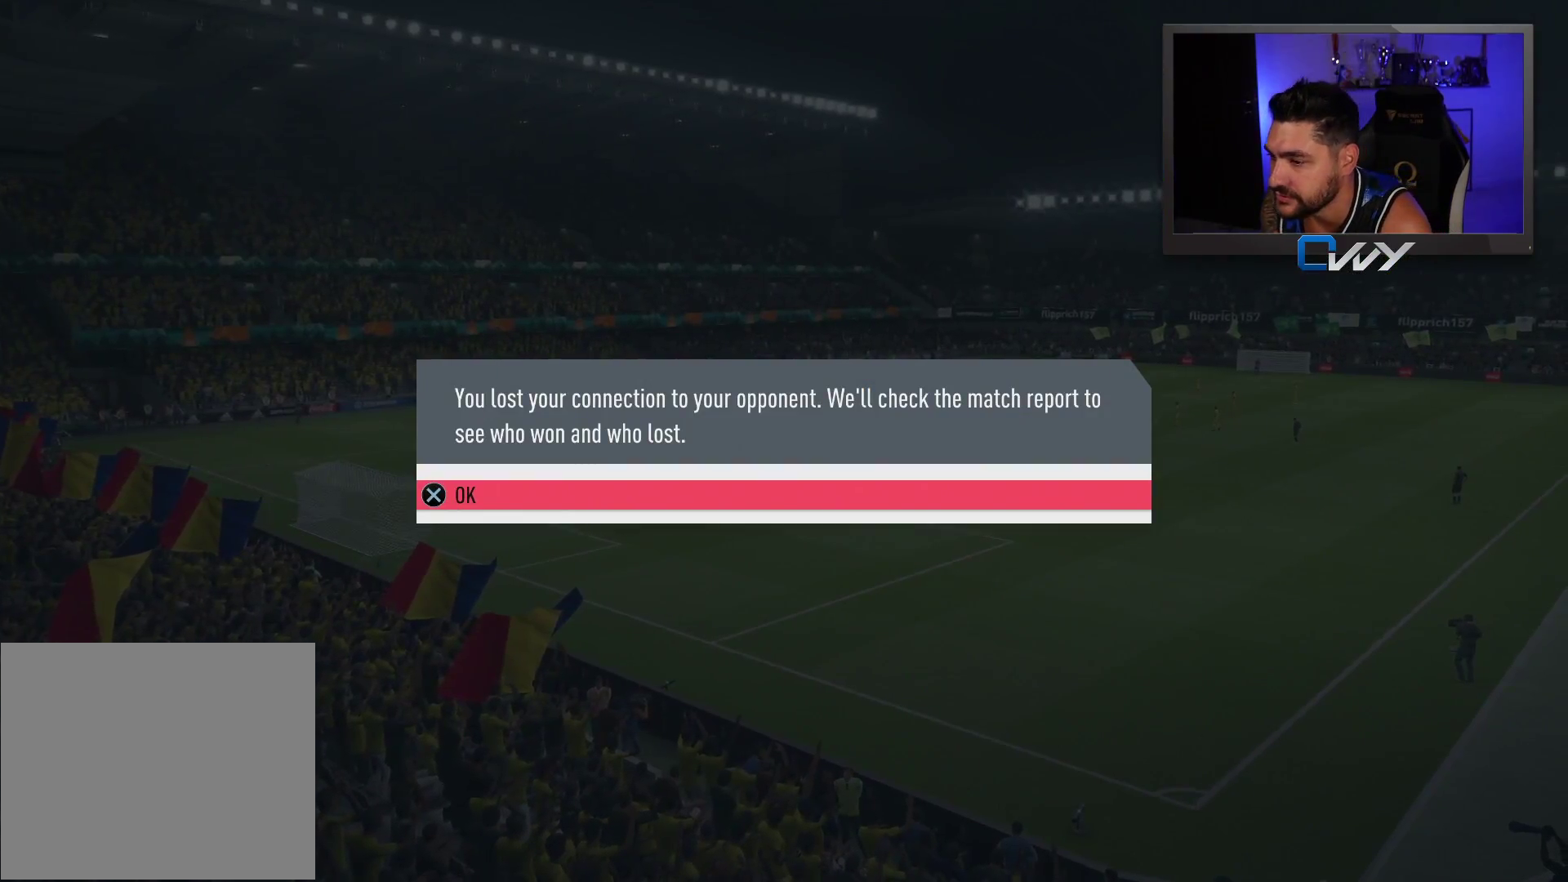
{"buttons": [], "left_stick": "center", "right_stick": "center", "events": [[67, "CROSS", "up"], [150, "CROSS", "down"], [233, "CROSS", "up"], [317, "CROSS", "down"], [417, "CROSS", "up"]]}